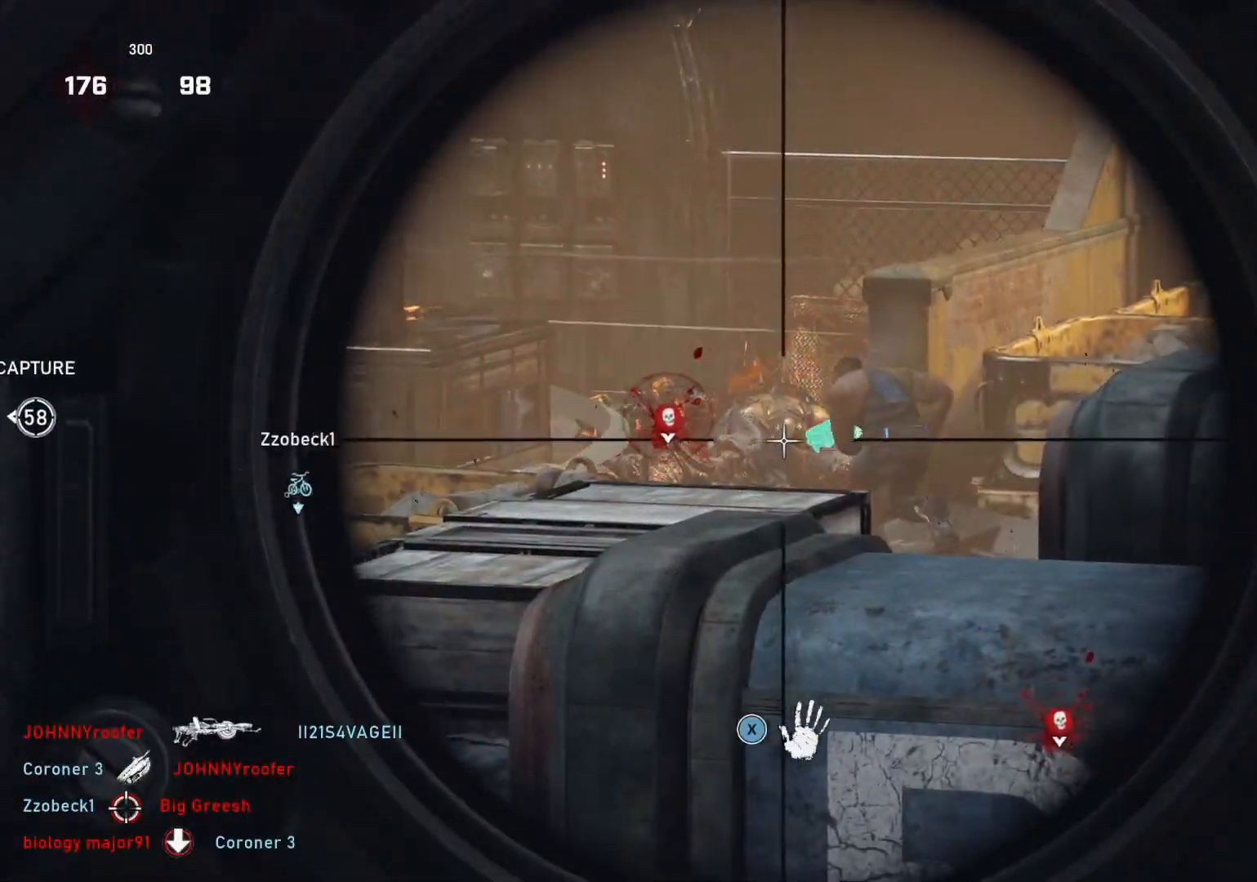
Gameplay with a controller (Xbox layout); each line is a JSON object with the inputs held at the frame after it. "events" lists button and stick changes between this image and that frame as [ms after this image, input, new state], when the widget could be followed in between.
{"buttons": ["L2", "R2"], "left_stick": "center", "right_stick": "center", "events": [[450, "R2", "down"]]}
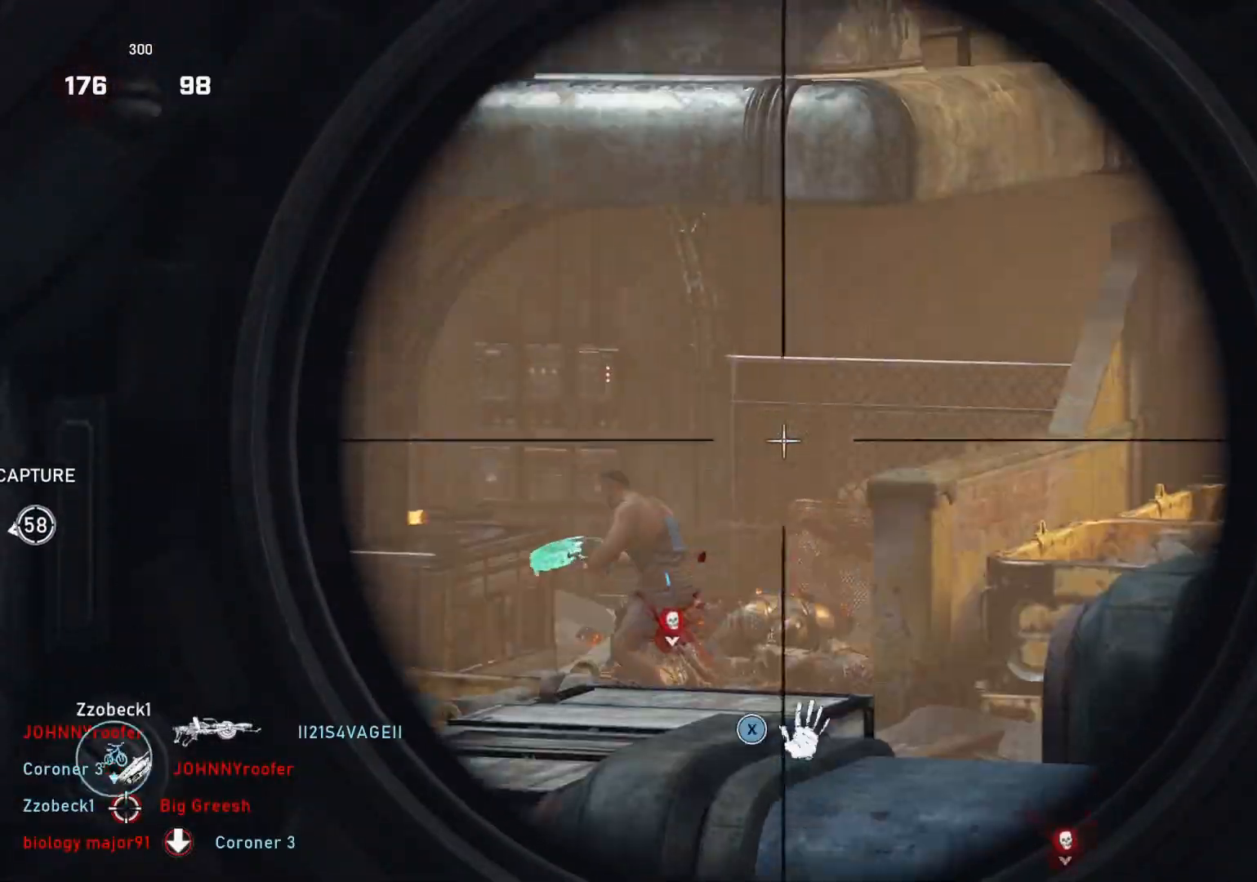
{"buttons": [], "left_stick": "left", "right_stick": "center", "events": [[17, "R2", "up"], [133, "L2", "up"], [433, "left_stick", "left"]]}
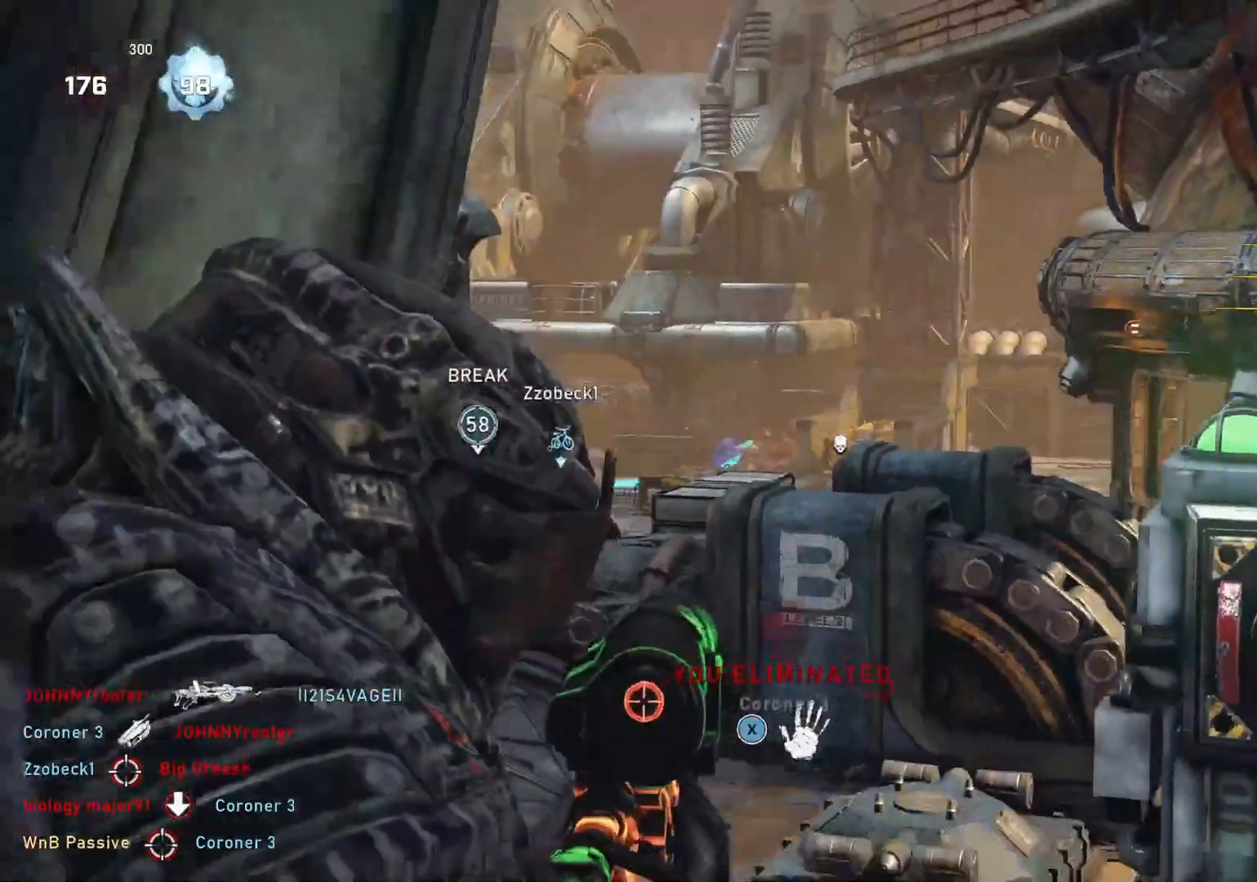
{"buttons": [], "left_stick": "left", "right_stick": "center", "events": []}
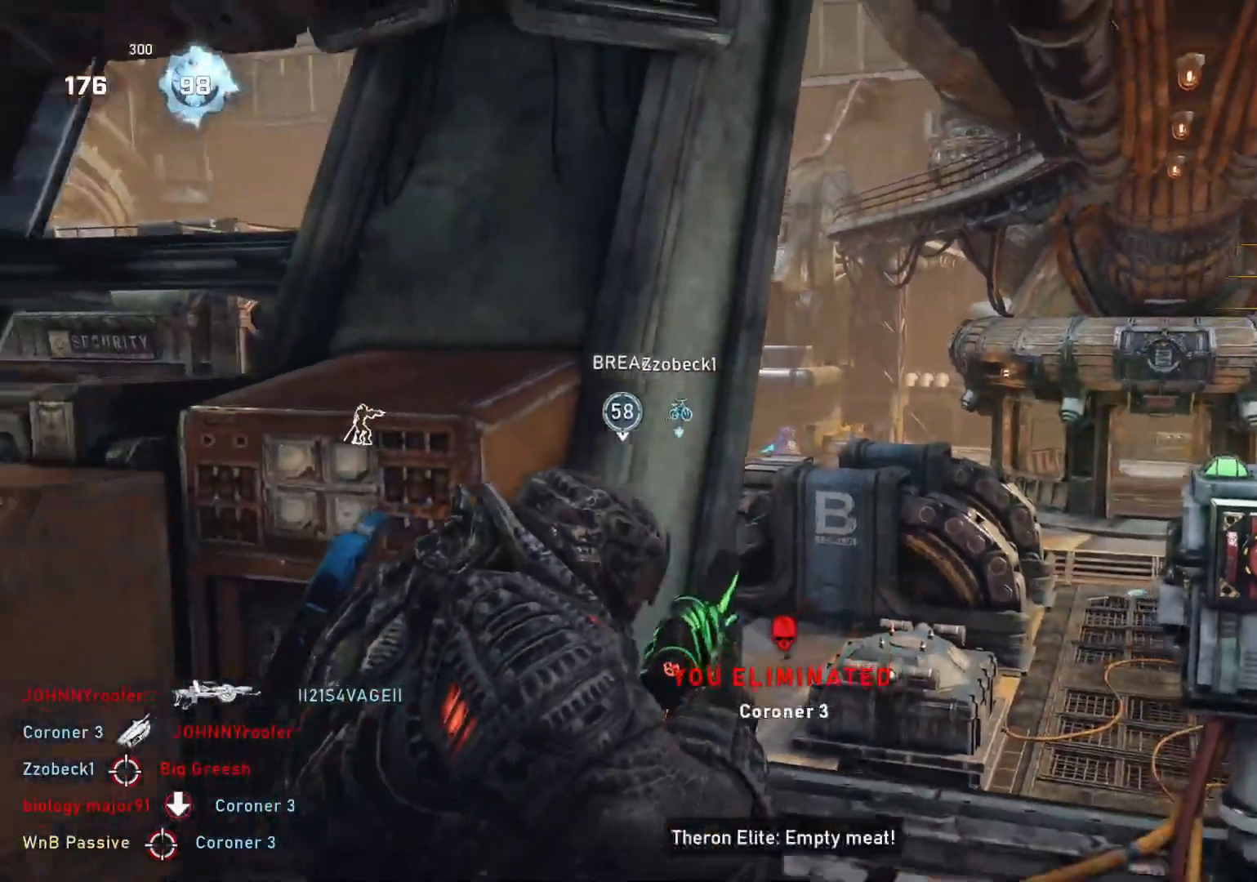
{"buttons": [], "left_stick": "up-right", "right_stick": "center", "events": [[250, "left_stick", "down-right"], [383, "left_stick", "right"], [483, "left_stick", "up-right"]]}
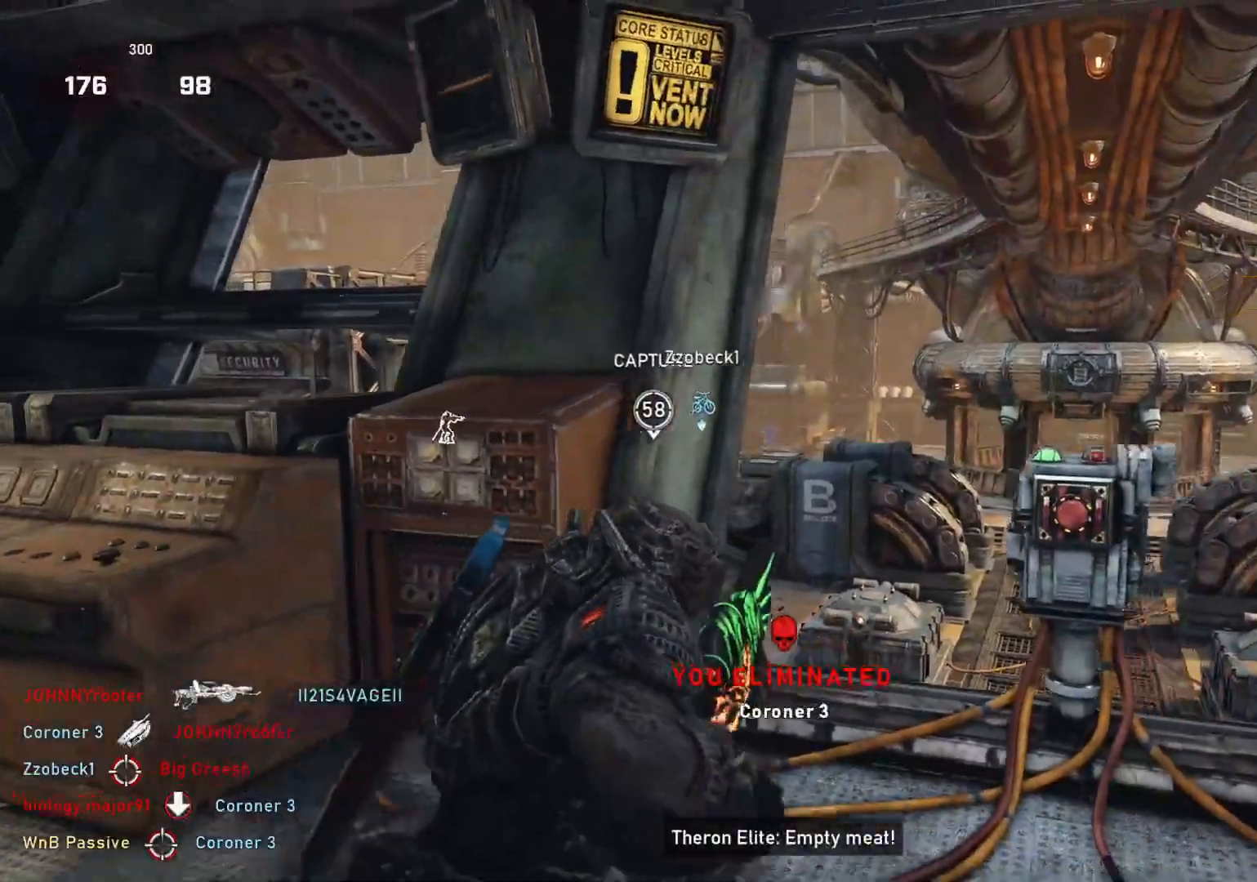
{"buttons": ["L2"], "left_stick": "center", "right_stick": "center", "events": [[67, "R1", "down"], [150, "R1", "up"], [317, "L2", "down"], [367, "left_stick", "center"]]}
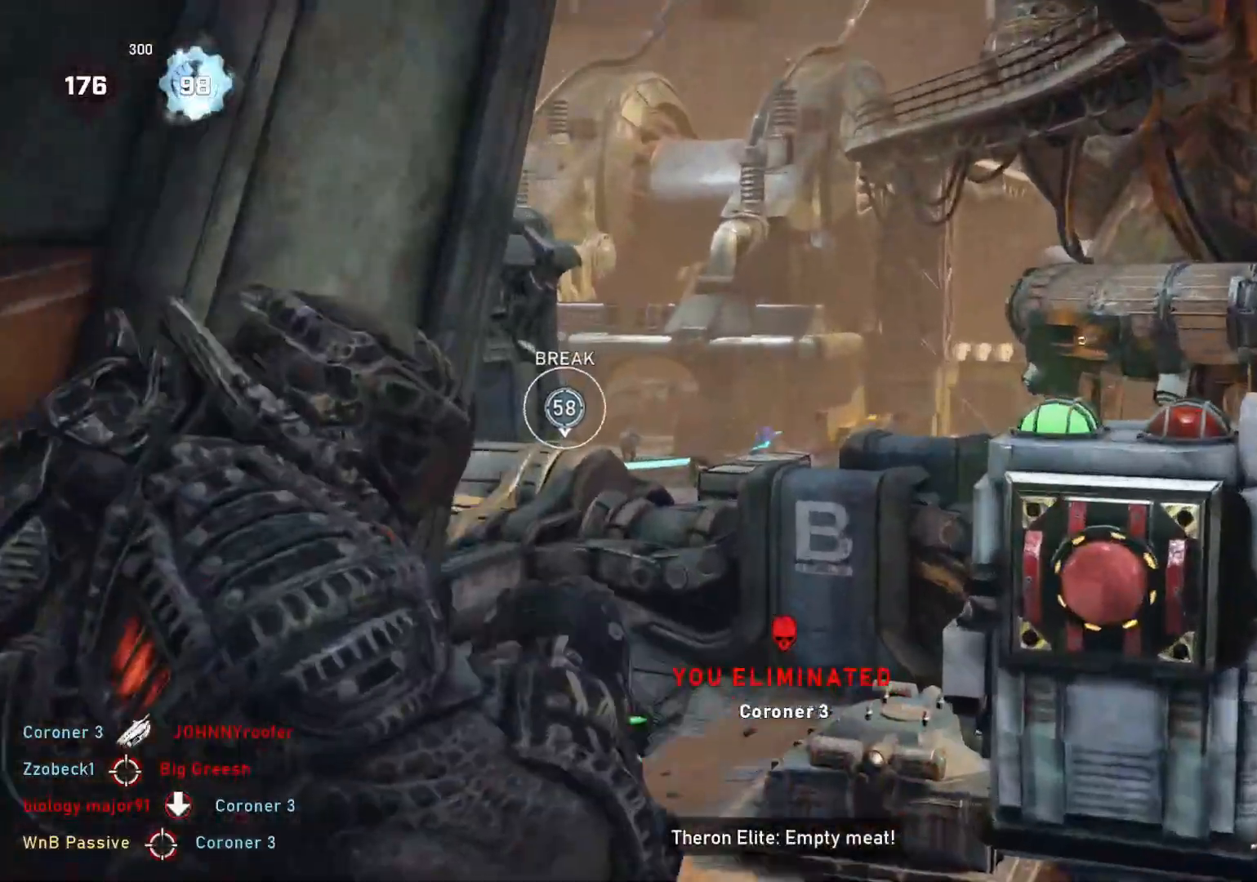
{"buttons": ["L2"], "left_stick": "center", "right_stick": "center", "events": [[50, "L3", "down"], [50, "R3", "down"], [100, "L3", "up"], [117, "R3", "up"], [167, "L3", "down"], [233, "L3", "up"], [317, "right_stick", "up-left"], [400, "right_stick", "center"]]}
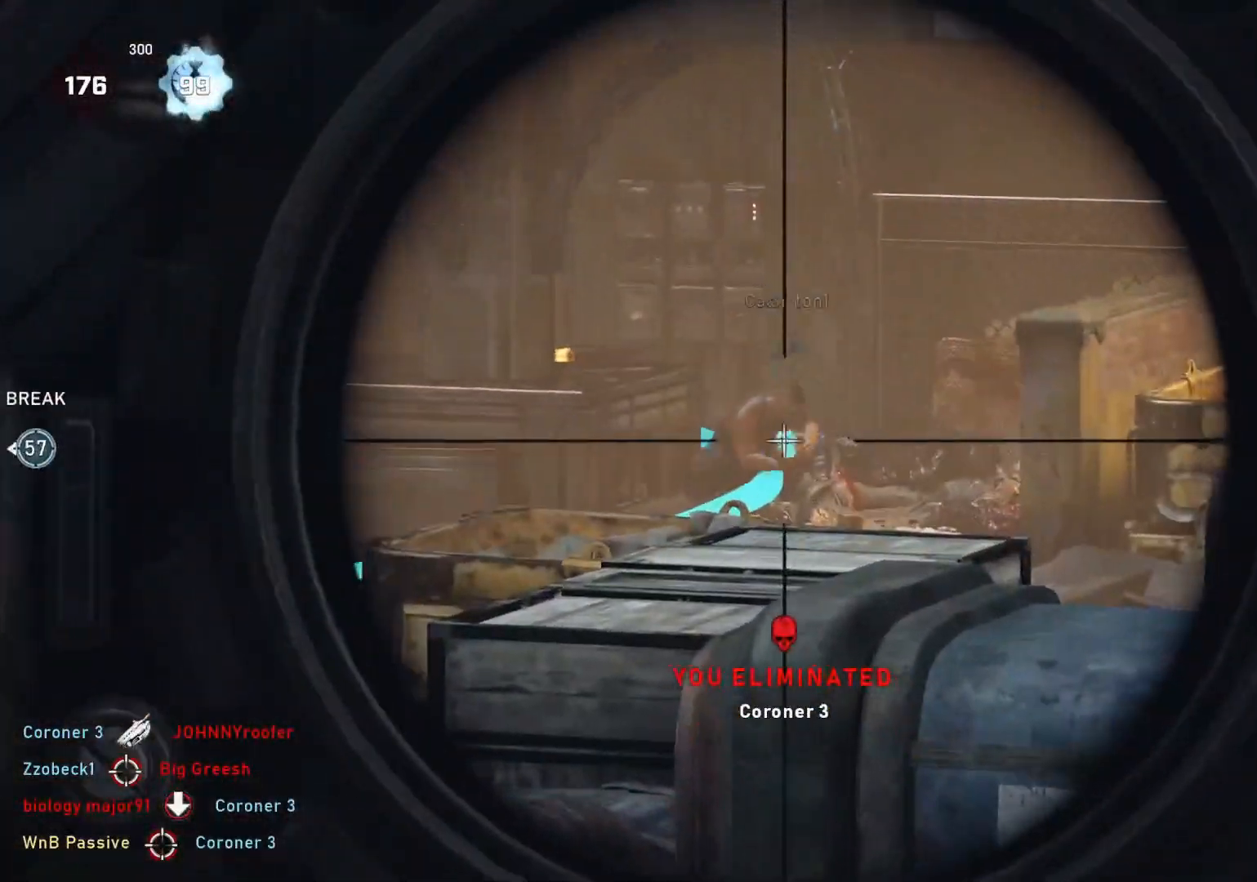
{"buttons": ["L2", "R2"], "left_stick": "center", "right_stick": "center", "events": [[367, "right_stick", "up-left"], [433, "right_stick", "center"], [483, "R2", "down"]]}
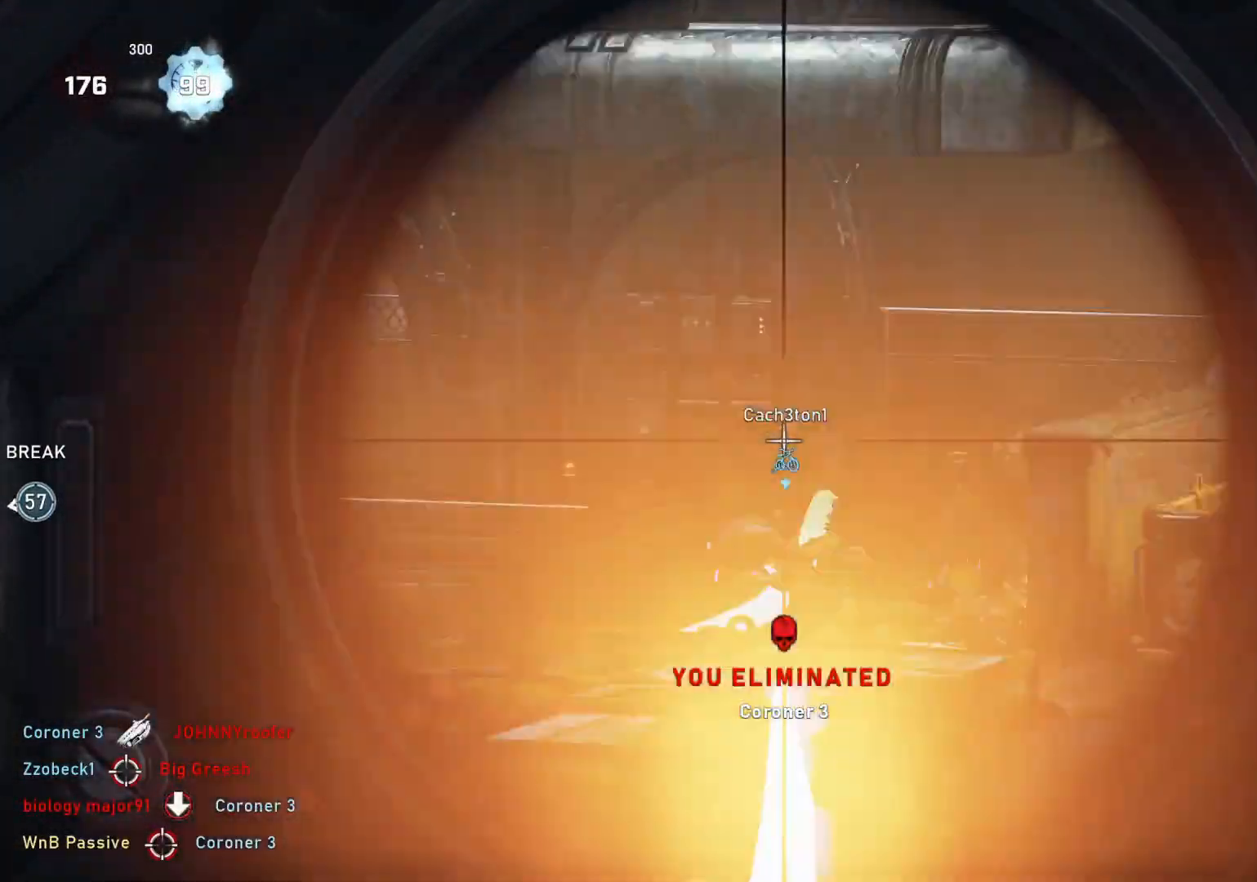
{"buttons": [], "left_stick": "down", "right_stick": "center", "events": [[33, "R2", "up"], [167, "L2", "up"], [350, "left_stick", "down"]]}
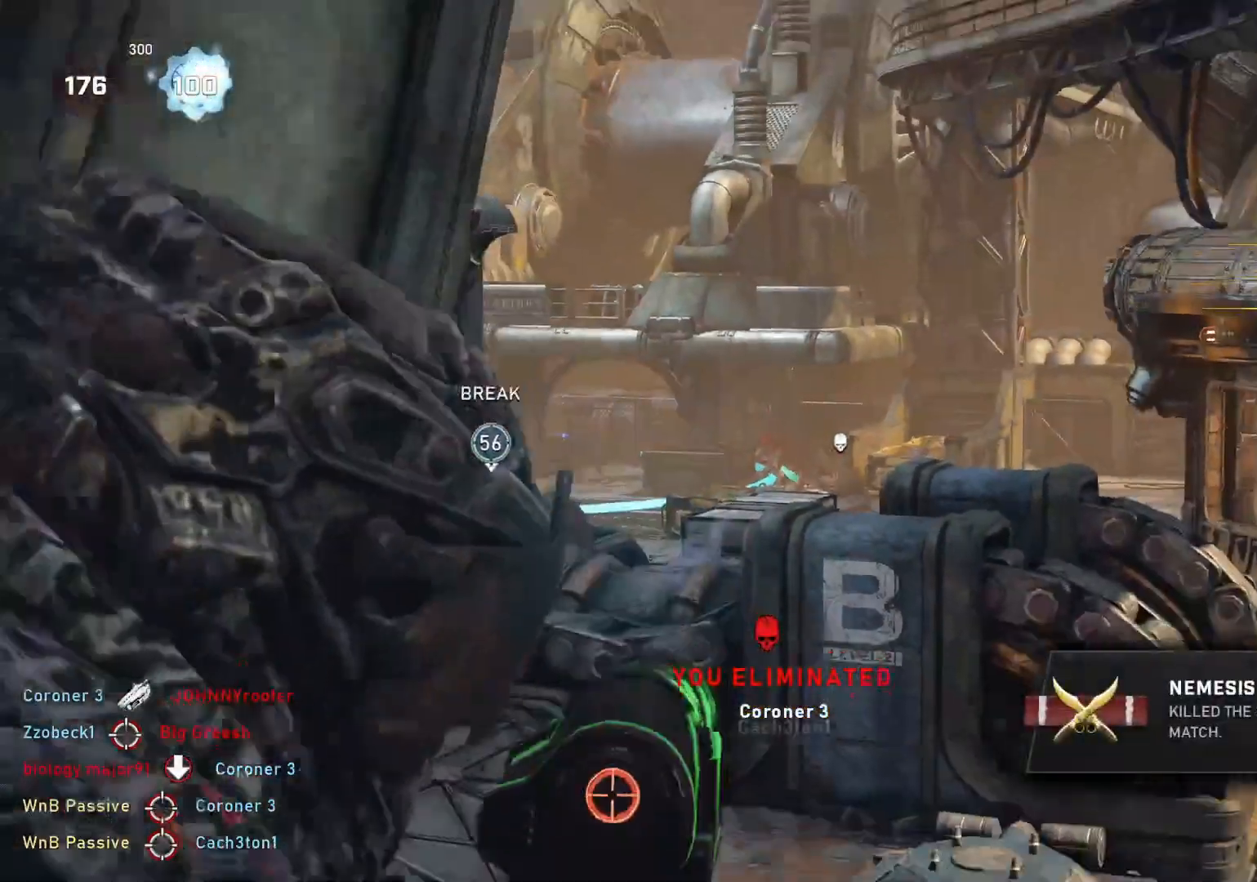
{"buttons": [], "left_stick": "down-right", "right_stick": "center", "events": [[300, "left_stick", "down-right"]]}
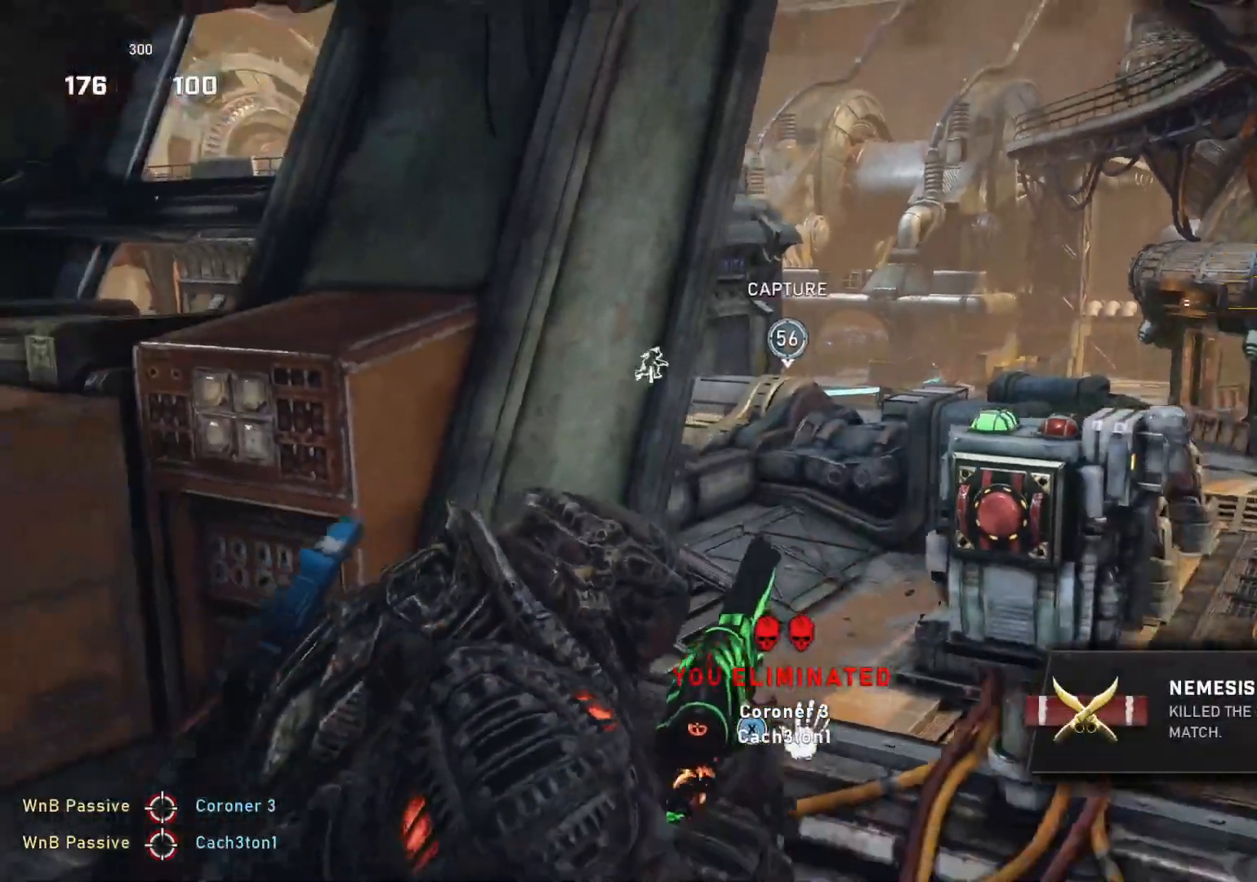
{"buttons": [], "left_stick": "right", "right_stick": "center", "events": [[50, "left_stick", "right"]]}
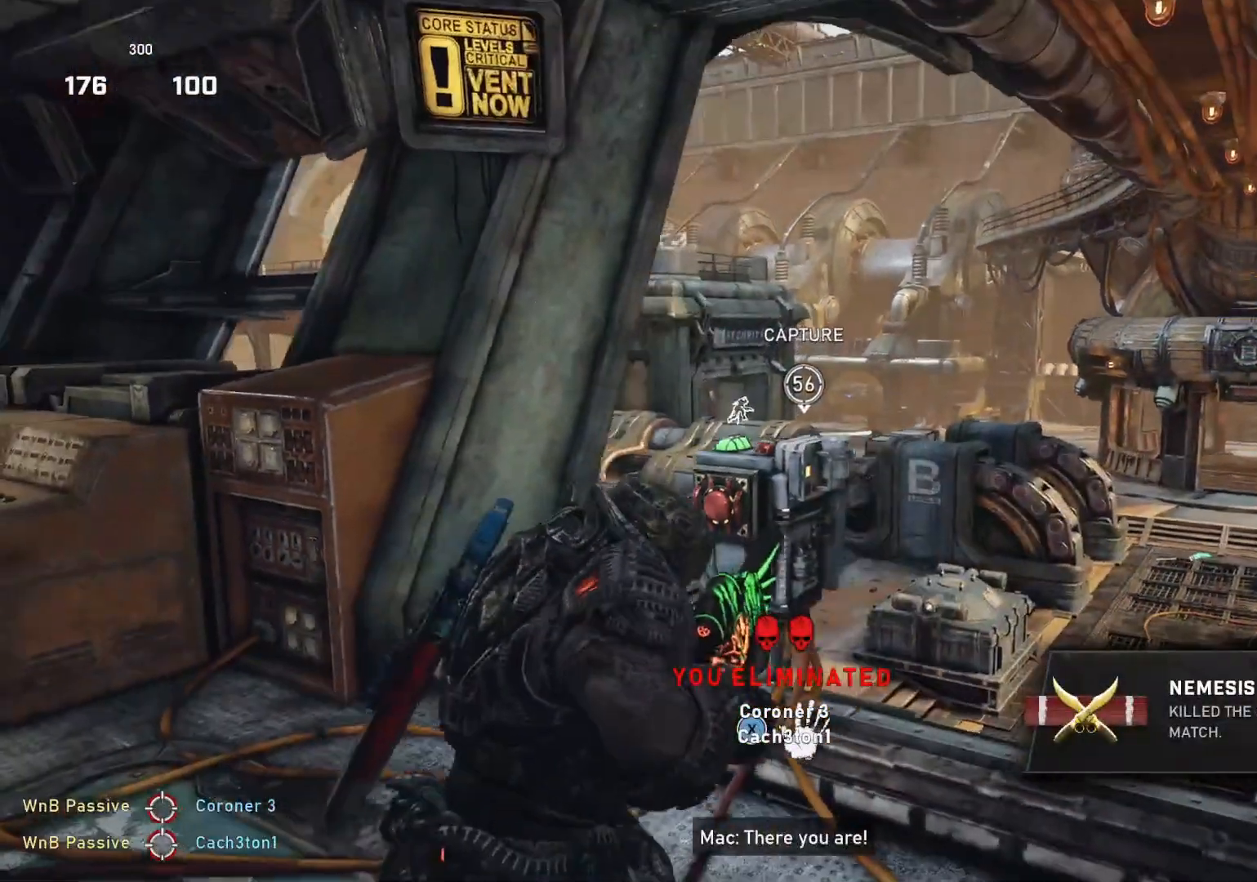
{"buttons": ["L2"], "left_stick": "up-right", "right_stick": "center", "events": [[83, "R1", "down"], [83, "left_stick", "up-right"], [150, "R1", "up"], [350, "L2", "down"]]}
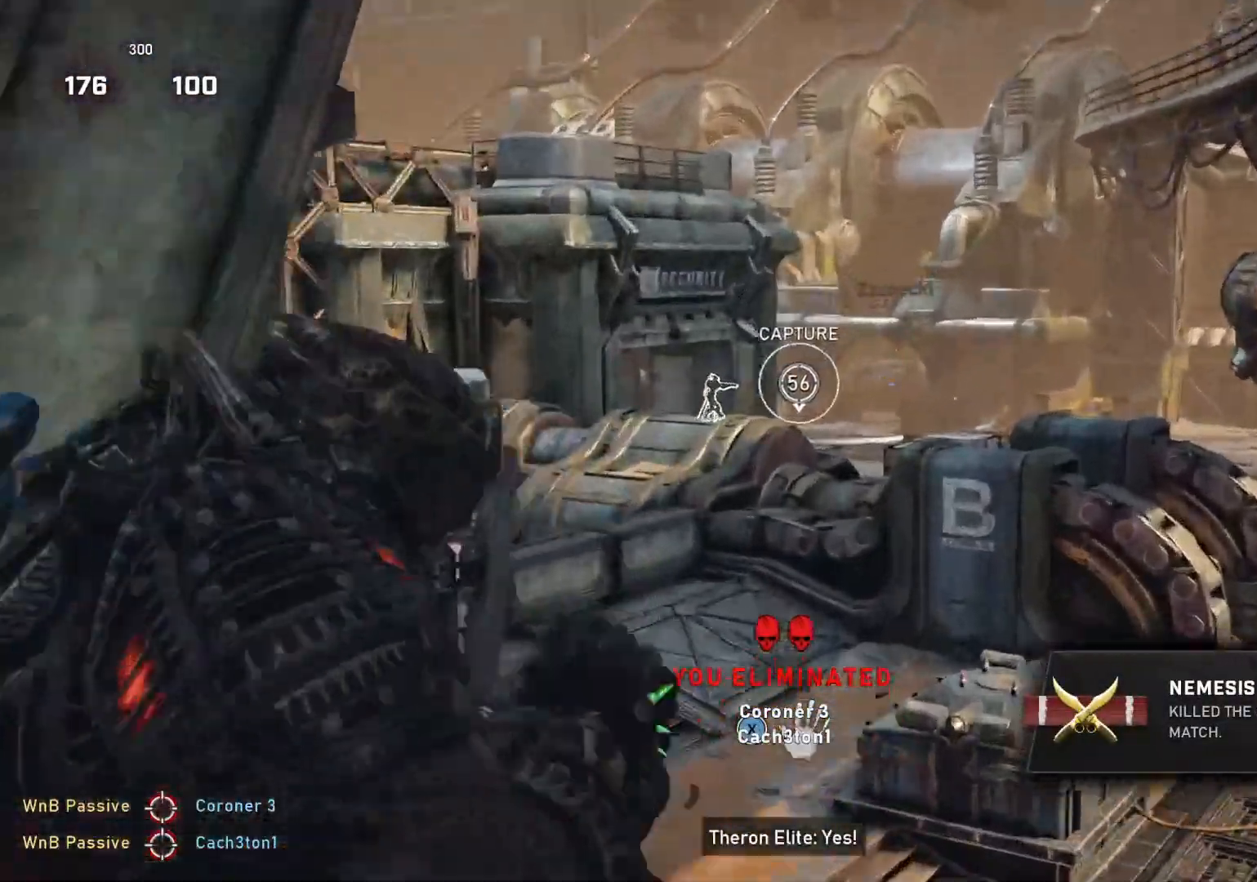
{"buttons": ["L2"], "left_stick": "center", "right_stick": "up-right", "events": [[17, "right_stick", "up-right"], [33, "L3", "down"], [83, "L3", "up"], [150, "right_stick", "center"], [167, "L3", "down"], [167, "left_stick", "right"], [183, "R3", "down"], [233, "L3", "up"], [233, "left_stick", "center"], [250, "right_stick", "right"], [283, "R3", "up"], [300, "L3", "down"], [350, "L3", "up"], [400, "L3", "down"], [433, "right_stick", "up-right"], [483, "L3", "up"]]}
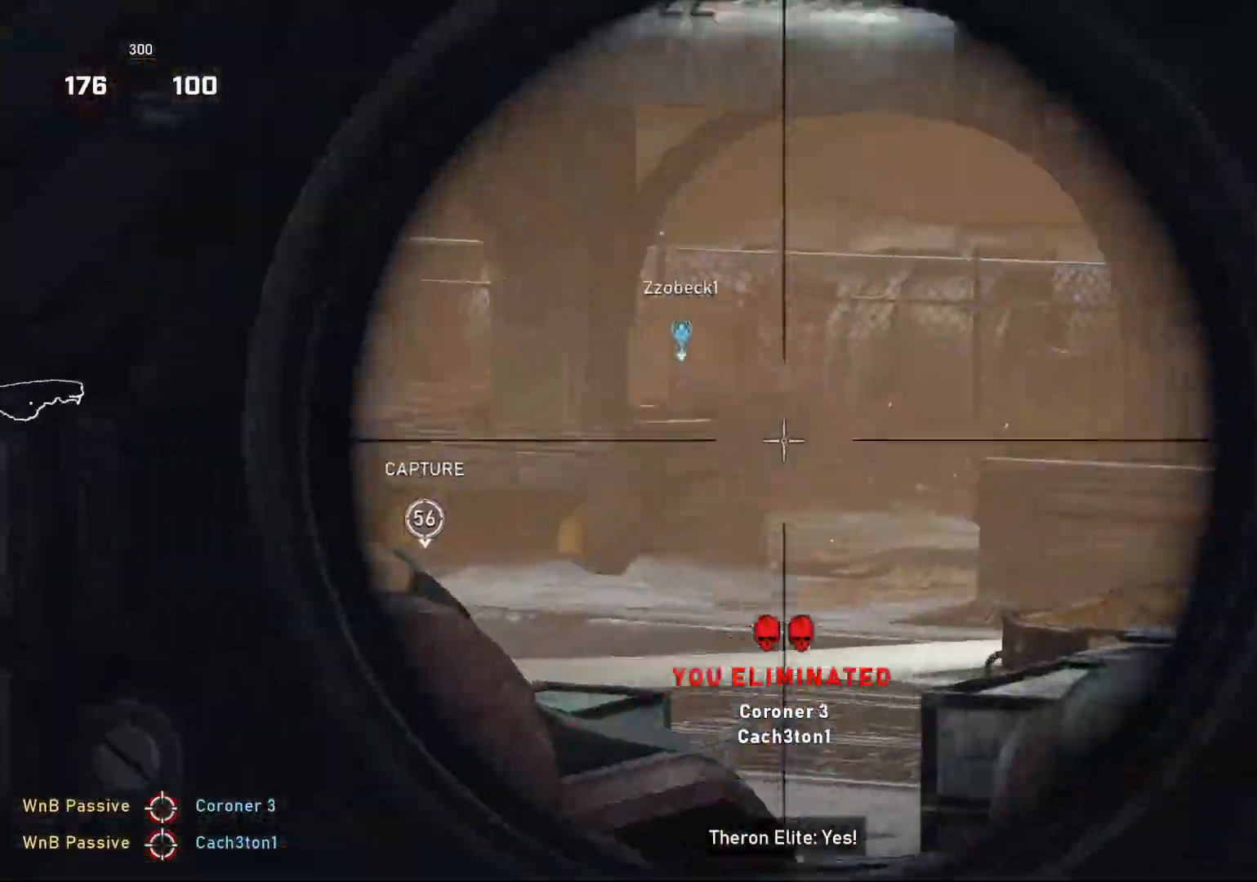
{"buttons": ["L2"], "left_stick": "center", "right_stick": "left", "events": [[33, "right_stick", "center"], [67, "L3", "down"], [117, "L3", "up"], [150, "right_stick", "left"], [200, "L3", "down"], [267, "L3", "up"], [317, "L3", "down"], [350, "right_stick", "center"], [383, "L3", "up"], [433, "right_stick", "left"]]}
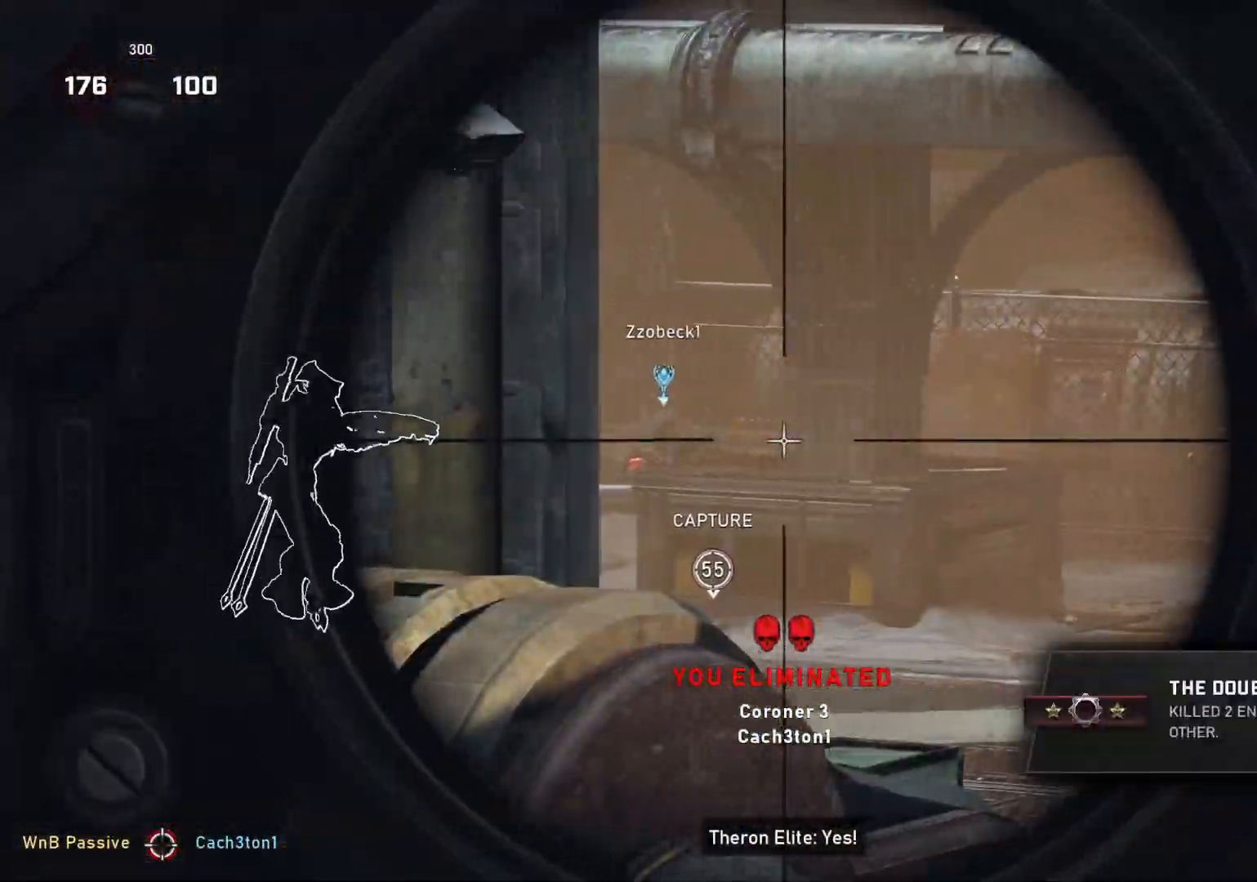
{"buttons": [], "left_stick": "center", "right_stick": "center", "events": [[17, "right_stick", "center"], [117, "right_stick", "left"], [200, "R2", "down"], [217, "right_stick", "center"], [267, "R2", "up"], [283, "L2", "up"]]}
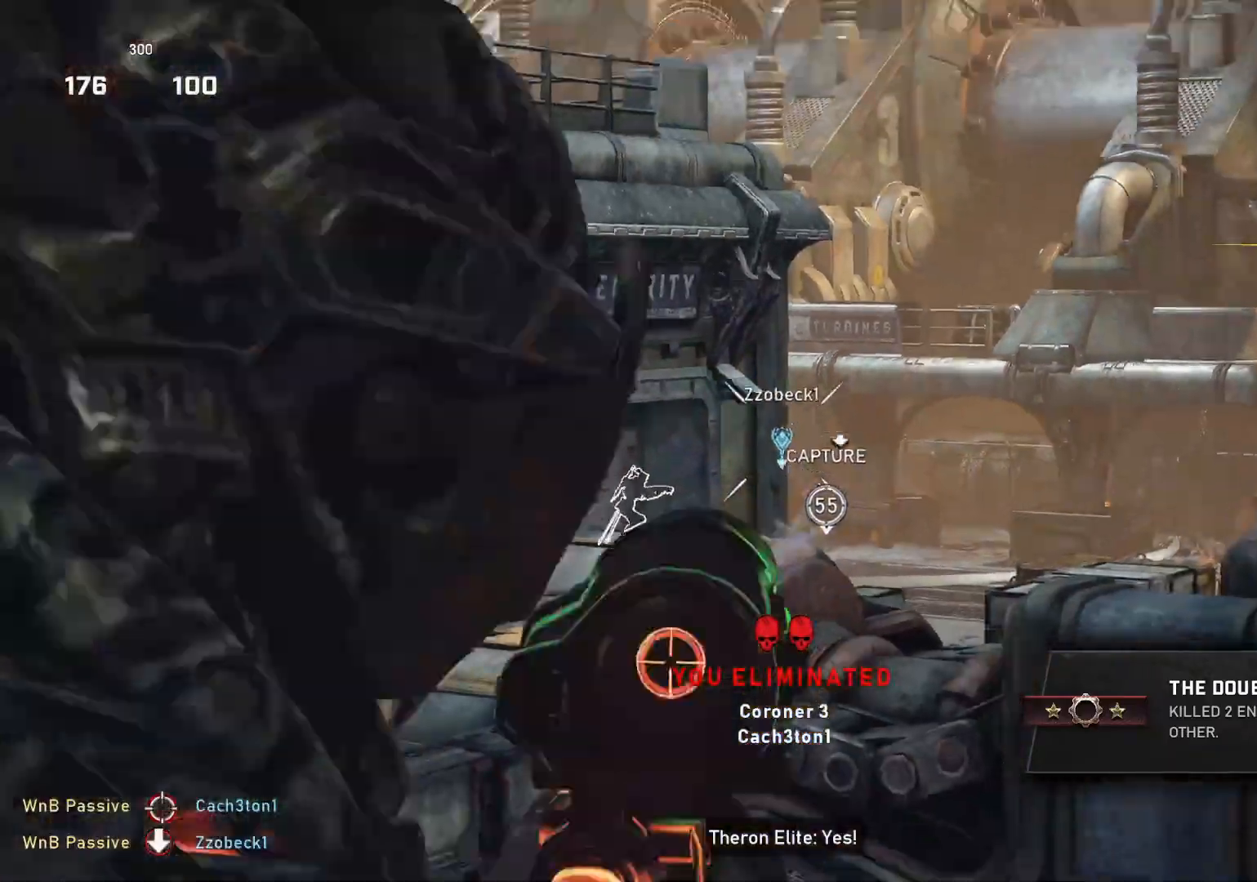
{"buttons": [], "left_stick": "left", "right_stick": "right", "events": [[67, "A", "down"], [67, "left_stick", "down-left"], [350, "A", "up"], [400, "left_stick", "left"], [483, "right_stick", "right"]]}
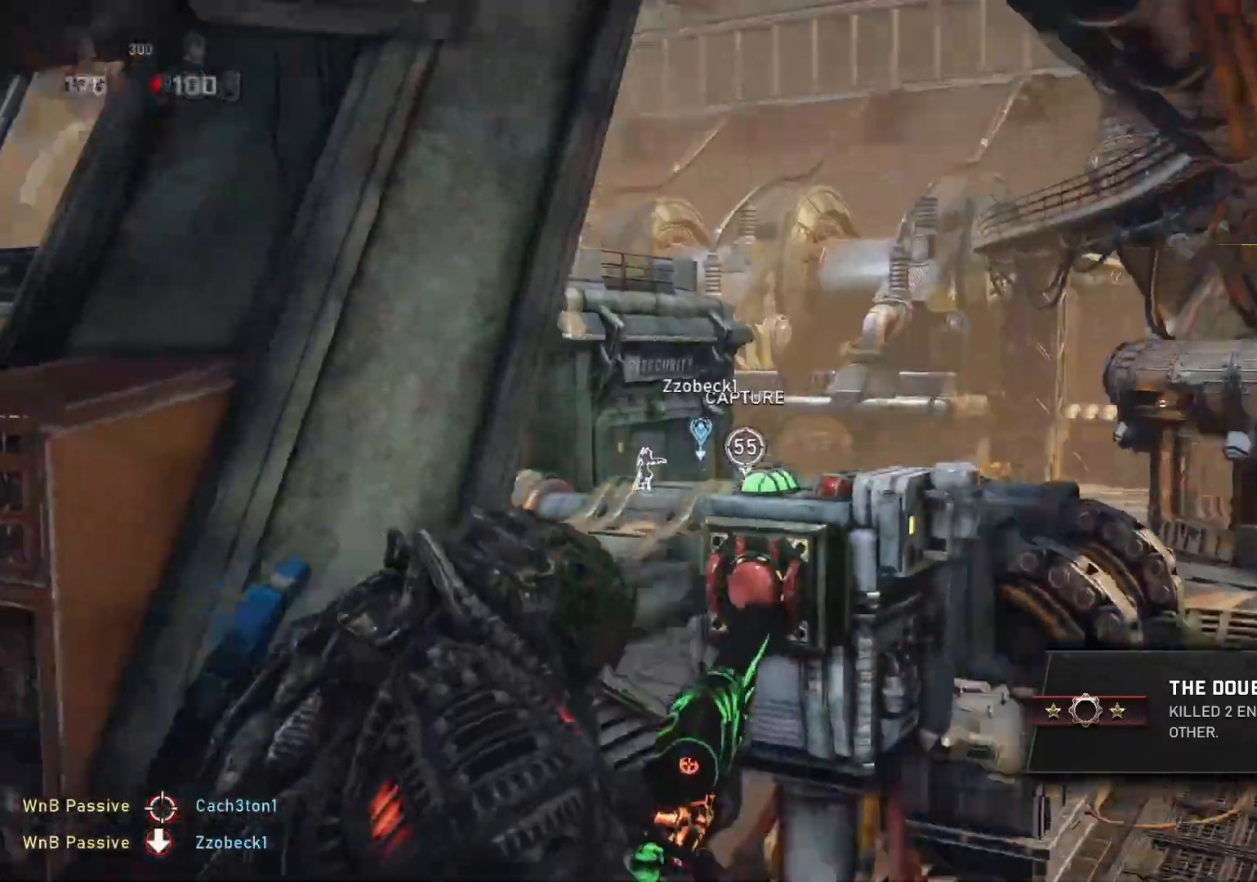
{"buttons": [], "left_stick": "down-left", "right_stick": "right", "events": [[183, "left_stick", "down-left"], [183, "right_stick", "center"], [317, "right_stick", "right"]]}
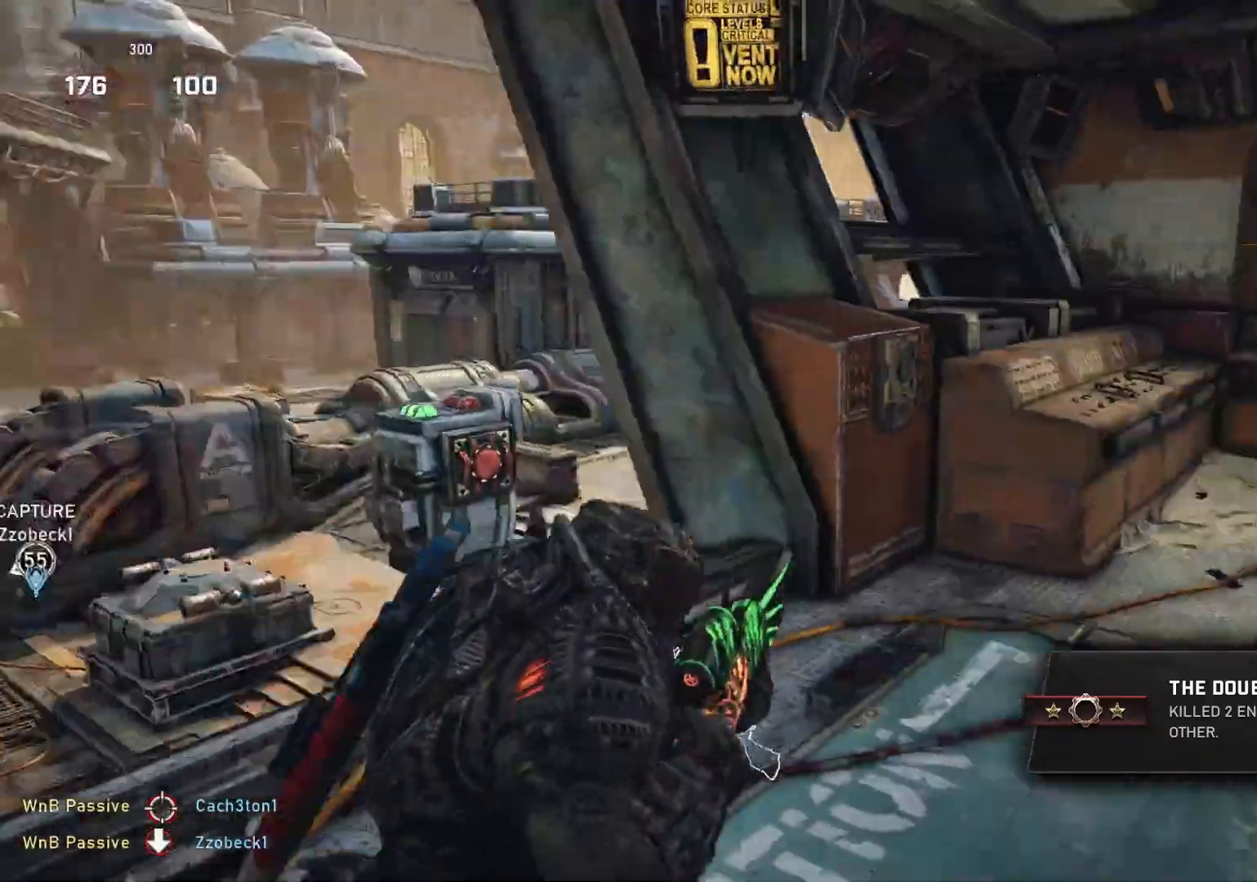
{"buttons": [], "left_stick": "up-right", "right_stick": "left", "events": [[200, "left_stick", "down-right"], [283, "right_stick", "center"], [417, "R1", "down"], [433, "left_stick", "up-right"], [467, "right_stick", "left"], [483, "R1", "up"]]}
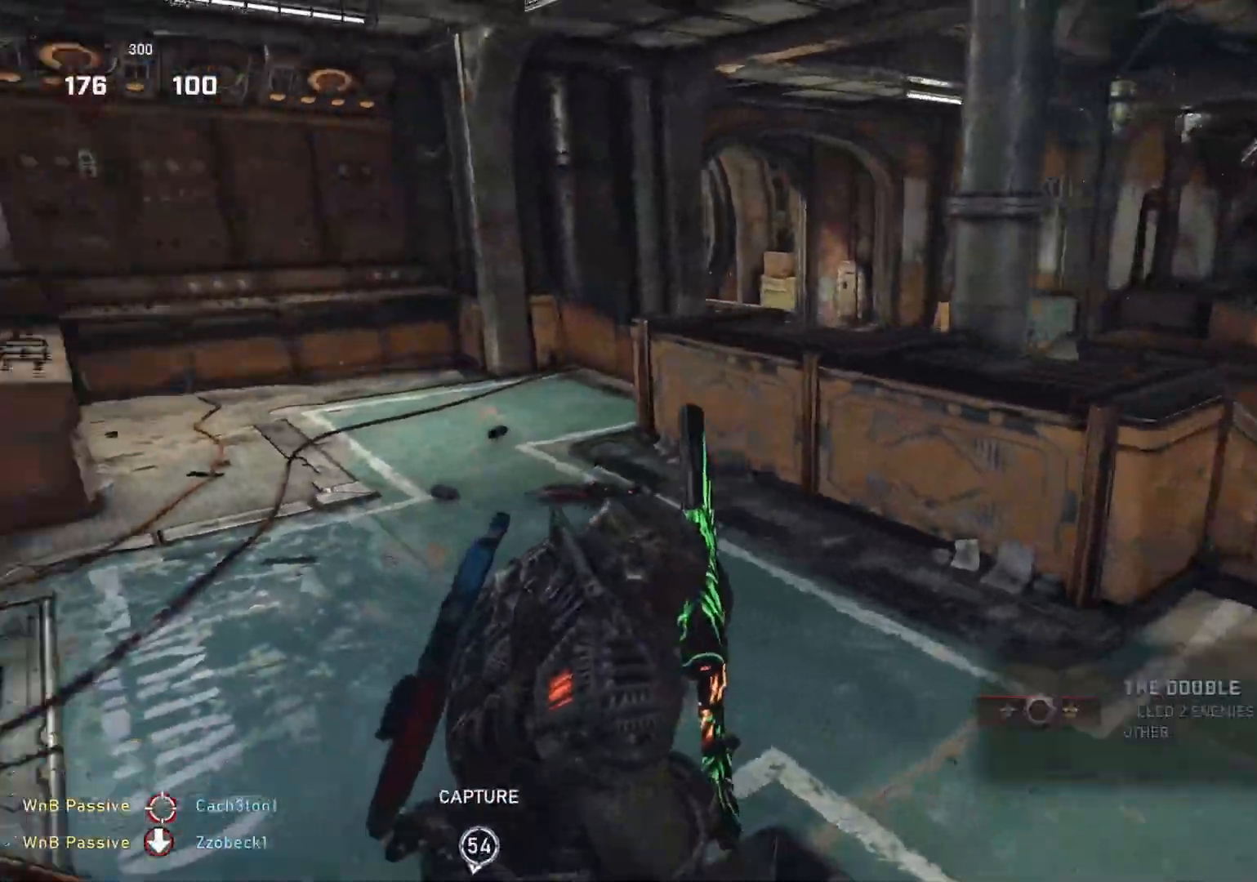
{"buttons": [], "left_stick": "up-right", "right_stick": "center", "events": [[400, "right_stick", "center"]]}
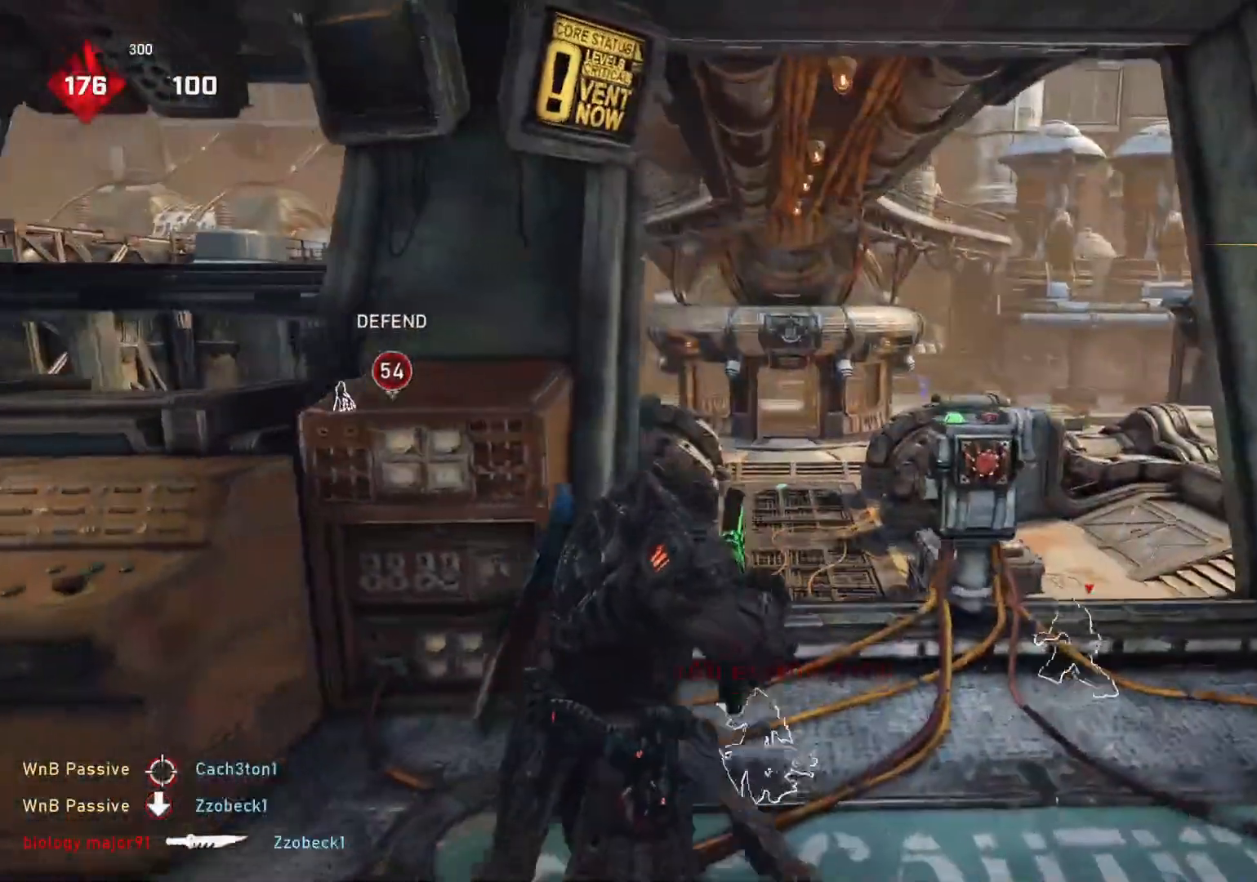
{"buttons": ["L2", "L3"], "left_stick": "up-right", "right_stick": "center", "events": [[367, "right_stick", "right"], [450, "L2", "down"], [450, "right_stick", "center"], [500, "L3", "down"]]}
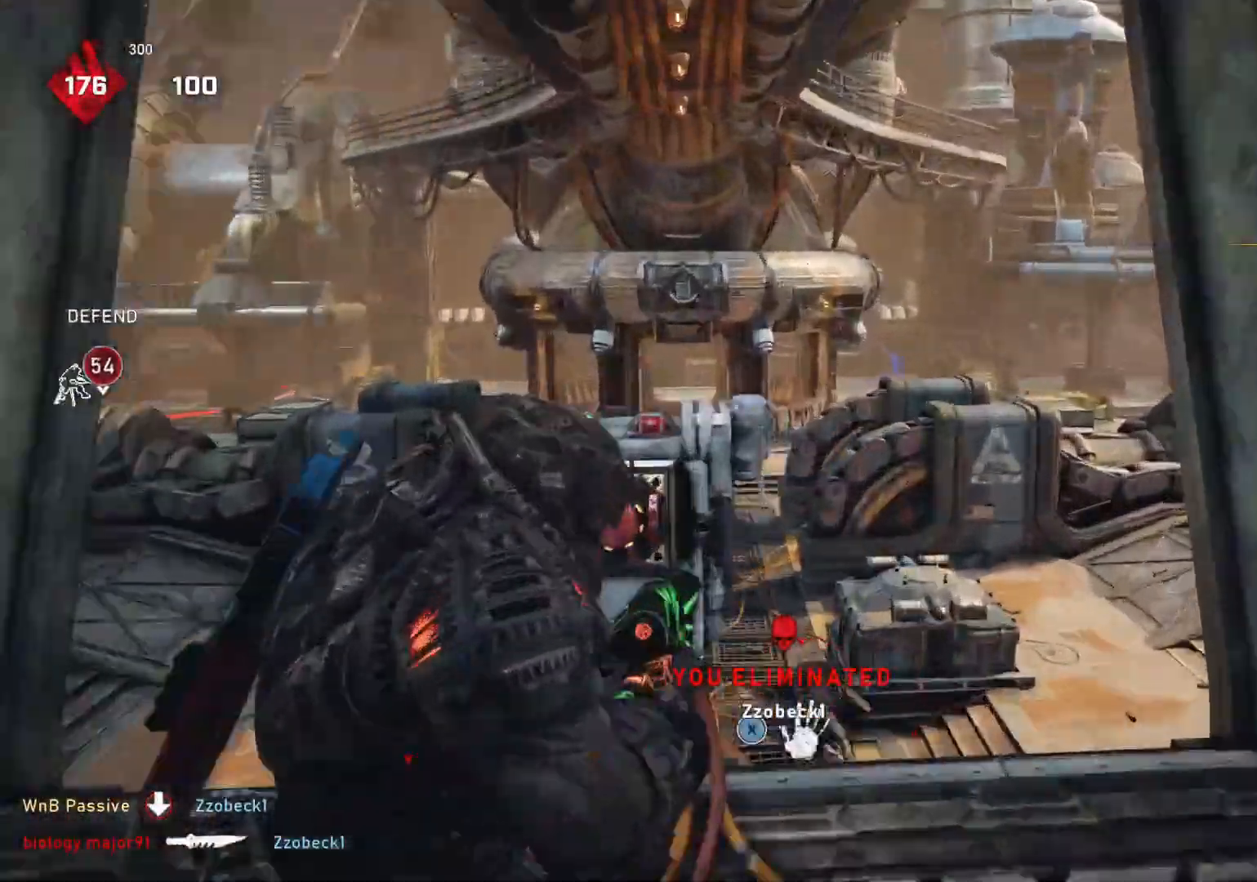
{"buttons": ["L2", "L3"], "left_stick": "center", "right_stick": "center", "events": [[33, "right_stick", "up-right"], [50, "L3", "up"], [83, "left_stick", "right"], [133, "L3", "down"], [150, "right_stick", "center"], [200, "left_stick", "center"], [283, "L3", "up"], [333, "L3", "down"], [333, "left_stick", "right"], [383, "right_stick", "up"], [400, "L3", "up"], [417, "left_stick", "center"], [450, "L3", "down"], [483, "right_stick", "center"]]}
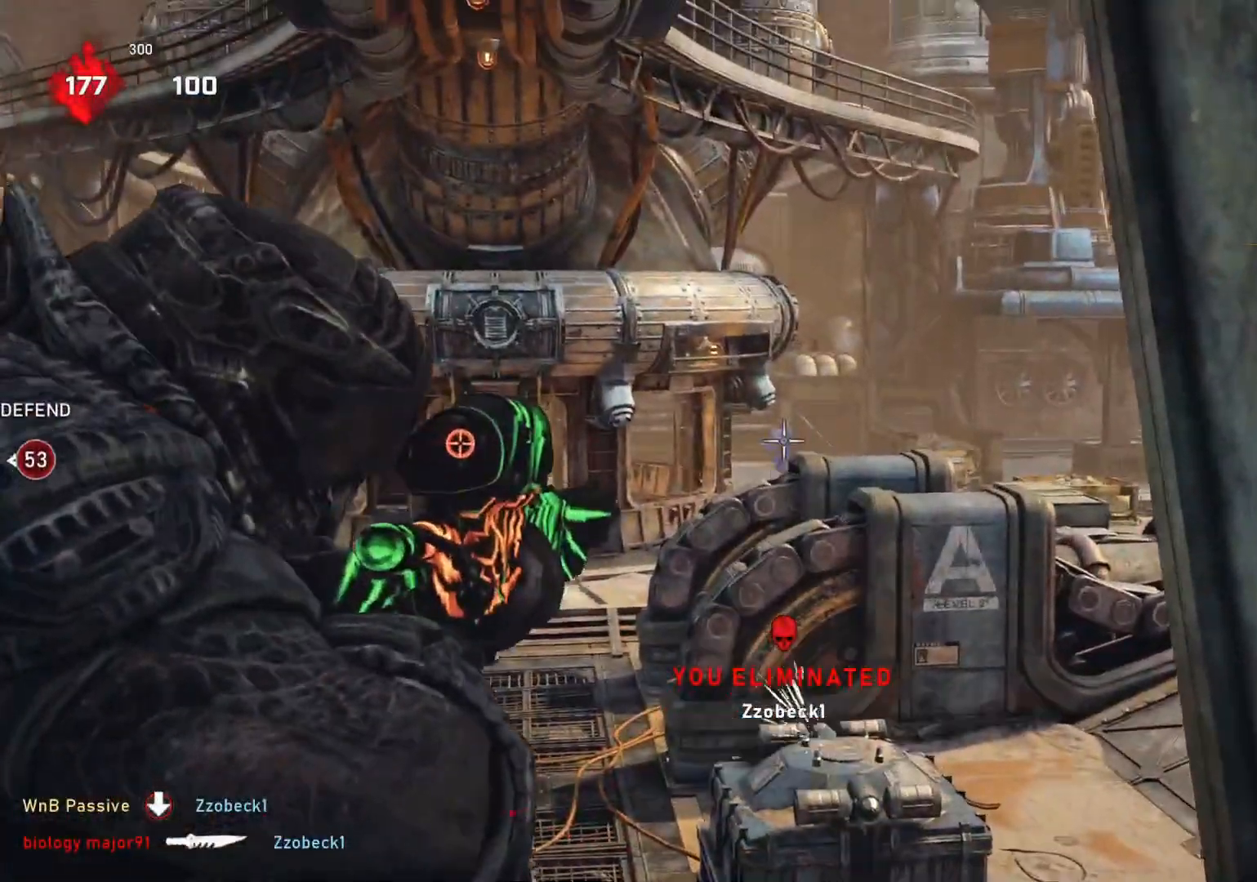
{"buttons": [], "left_stick": "right", "right_stick": "center", "events": [[133, "L3", "up"], [183, "L2", "up"], [183, "left_stick", "down"], [217, "right_stick", "down-left"], [317, "right_stick", "left"], [417, "left_stick", "right"], [417, "right_stick", "center"]]}
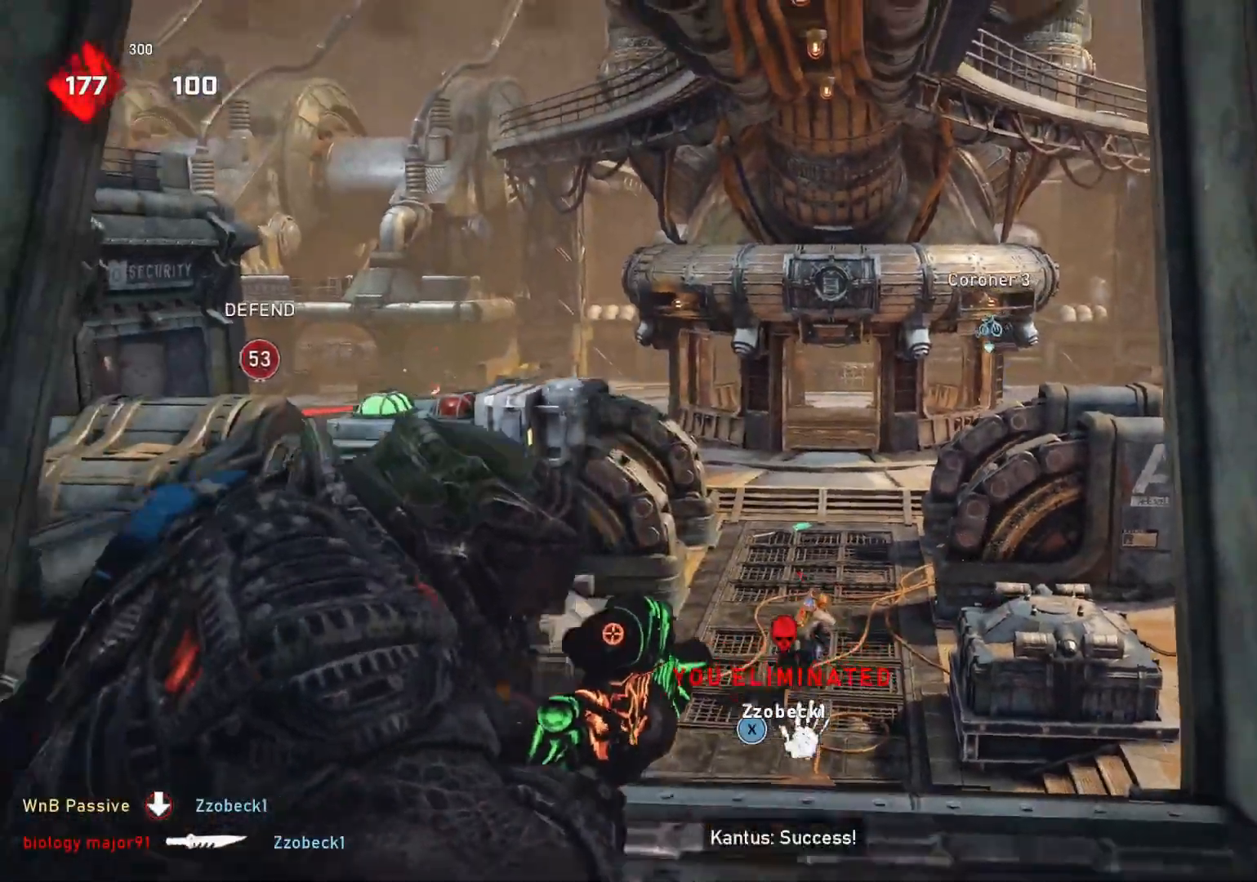
{"buttons": [], "left_stick": "up-left", "right_stick": "center", "events": [[33, "right_stick", "left"], [117, "right_stick", "center"], [200, "left_stick", "center"], [433, "left_stick", "up-left"]]}
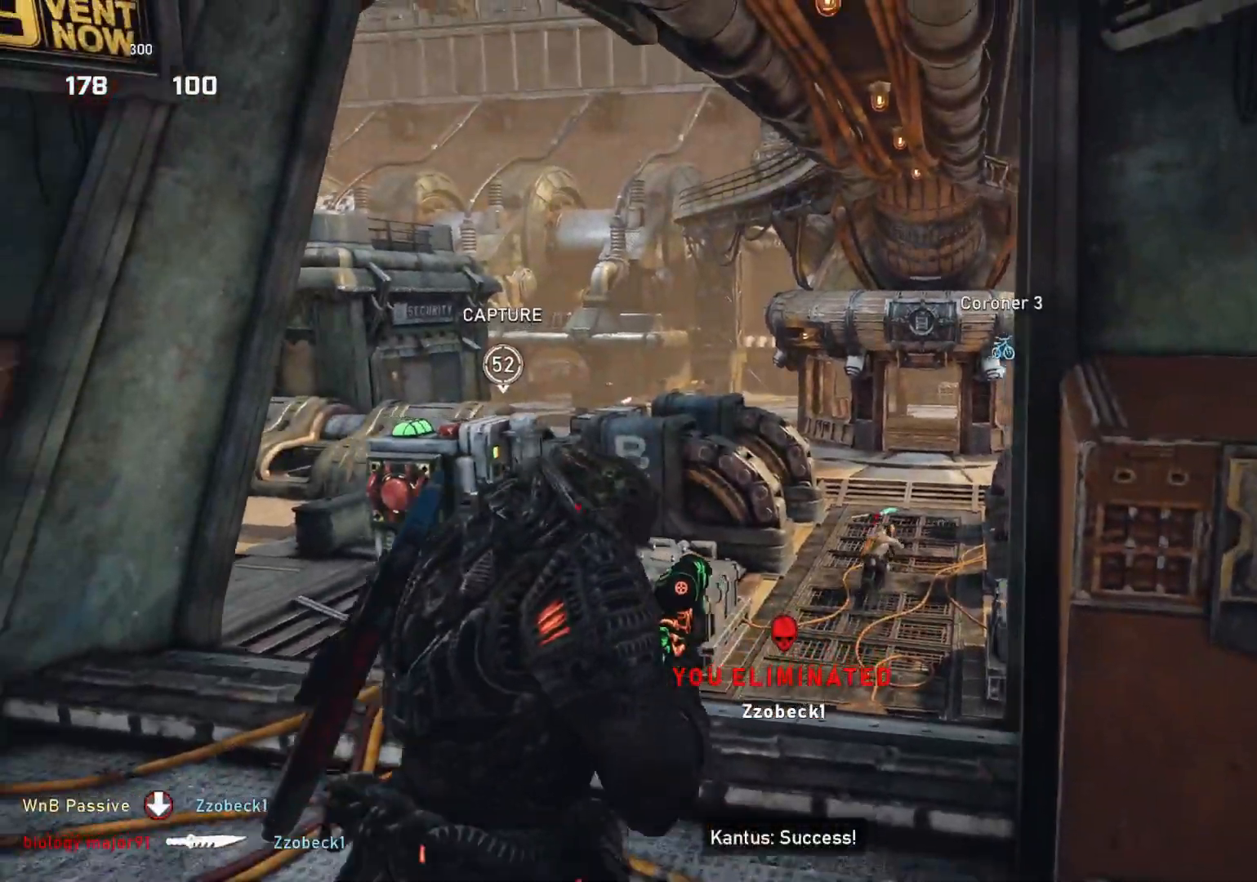
{"buttons": ["L2", "R3"], "left_stick": "center", "right_stick": "up-left", "events": [[233, "L2", "down"], [233, "right_stick", "up-left"], [317, "left_stick", "right"], [367, "left_stick", "center"], [433, "L3", "down"], [500, "L3", "up"], [500, "R3", "down"]]}
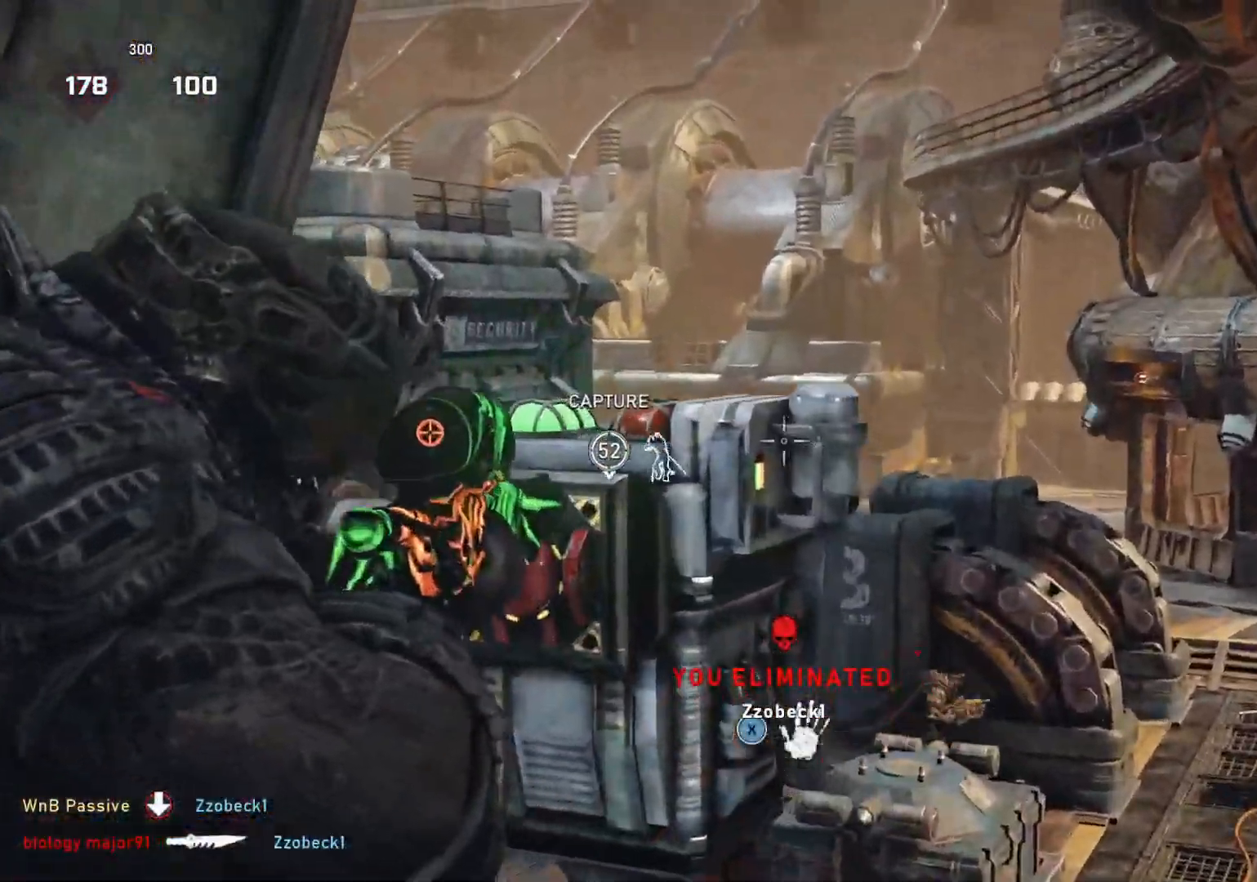
{"buttons": ["L2"], "left_stick": "center", "right_stick": "right", "events": [[50, "left_stick", "left"], [67, "L3", "down"], [67, "right_stick", "center"], [83, "R3", "up"], [133, "L3", "up"], [167, "right_stick", "right"], [267, "right_stick", "center"], [283, "L3", "down"], [367, "L3", "up"], [400, "left_stick", "center"], [400, "right_stick", "right"]]}
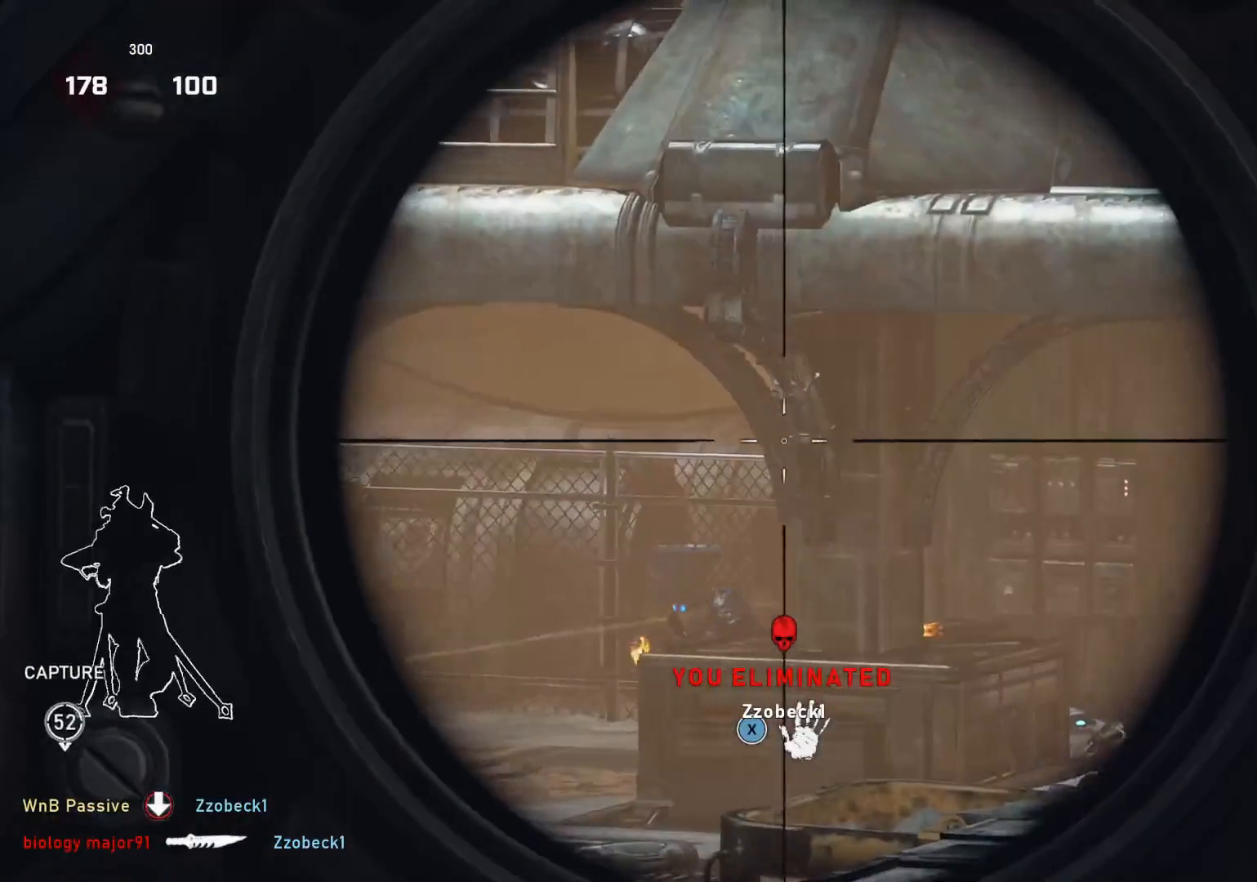
{"buttons": ["L2"], "left_stick": "center", "right_stick": "center", "events": [[17, "right_stick", "down-right"], [167, "L3", "down"], [167, "right_stick", "down-left"], [200, "left_stick", "left"], [233, "right_stick", "left"], [250, "L3", "up"], [267, "left_stick", "center"], [317, "L3", "down"], [367, "right_stick", "center"], [383, "L3", "up"]]}
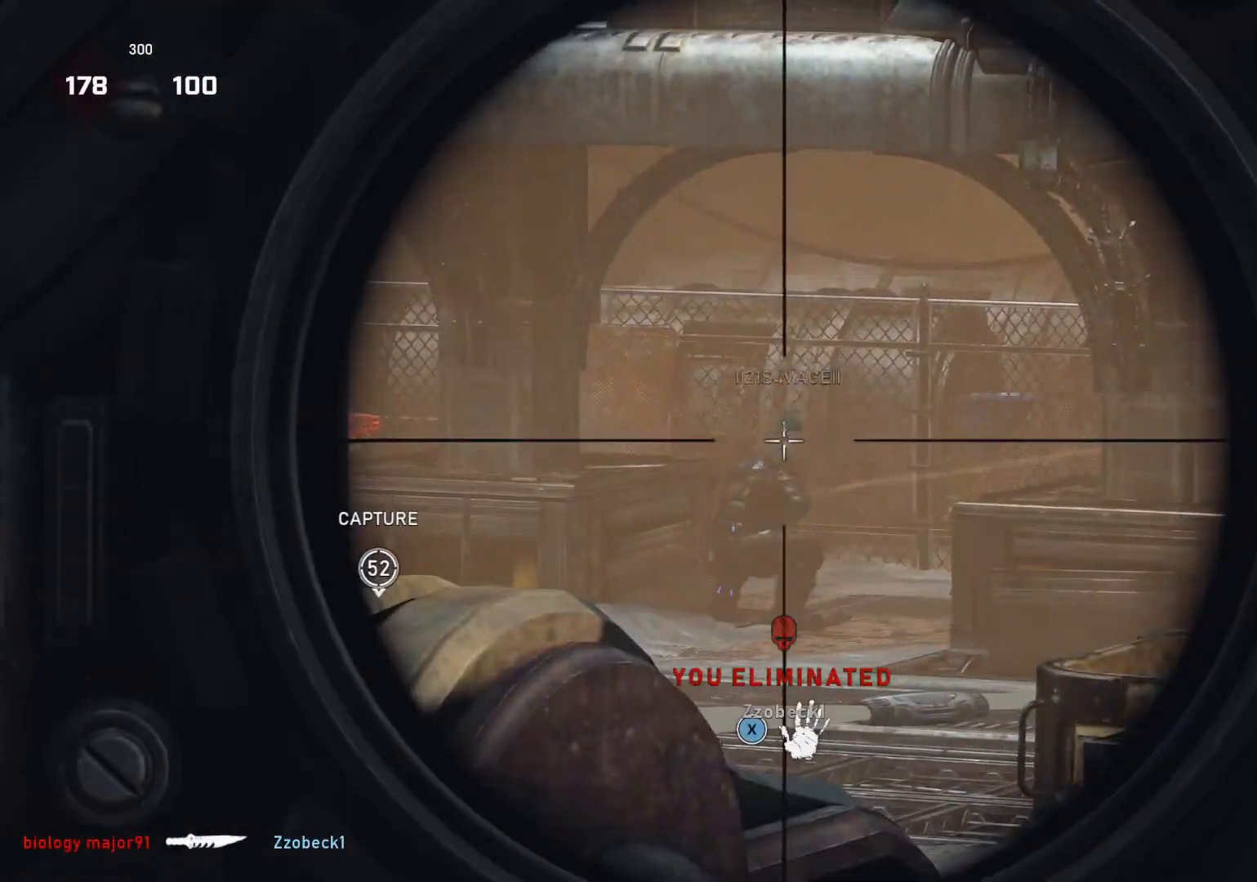
{"buttons": ["L2"], "left_stick": "center", "right_stick": "center", "events": [[67, "right_stick", "left"], [150, "right_stick", "center"], [300, "right_stick", "down"], [383, "right_stick", "left"], [400, "R2", "down"], [433, "right_stick", "center"], [450, "R2", "up"]]}
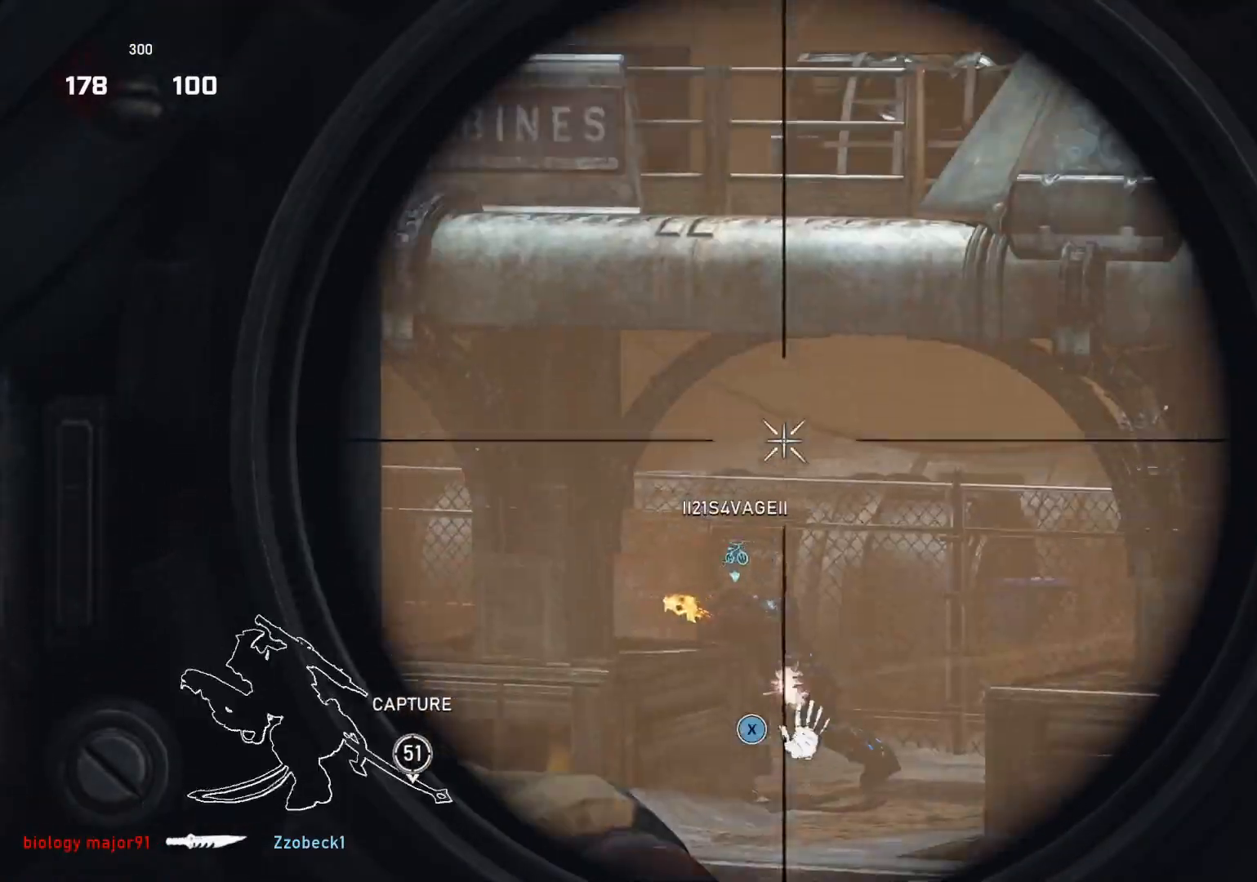
{"buttons": ["A"], "left_stick": "down-left", "right_stick": "center", "events": [[50, "L2", "up"], [150, "A", "down"], [367, "left_stick", "down-left"]]}
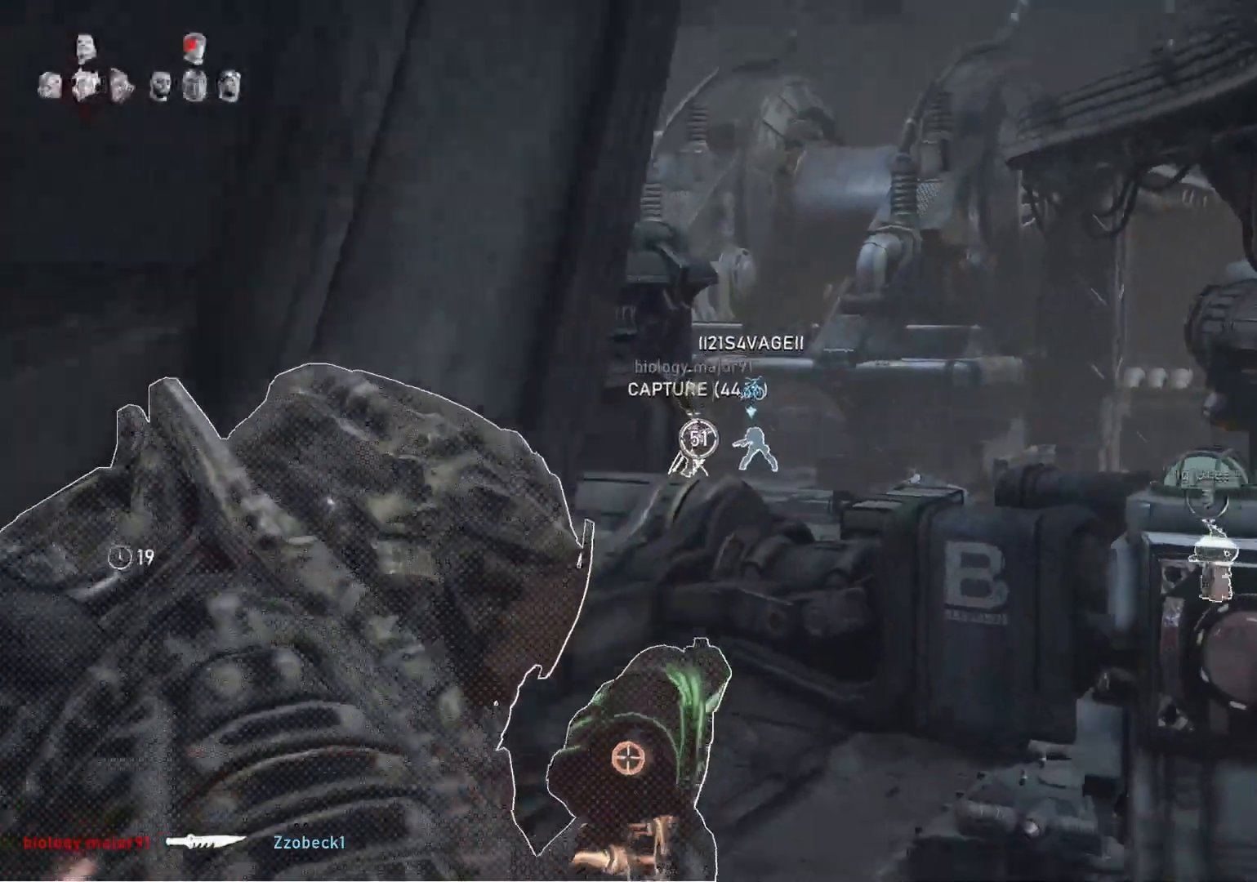
{"buttons": ["A"], "left_stick": "center", "right_stick": "center", "events": [[167, "left_stick", "down-right"], [283, "left_stick", "right"], [400, "left_stick", "center"]]}
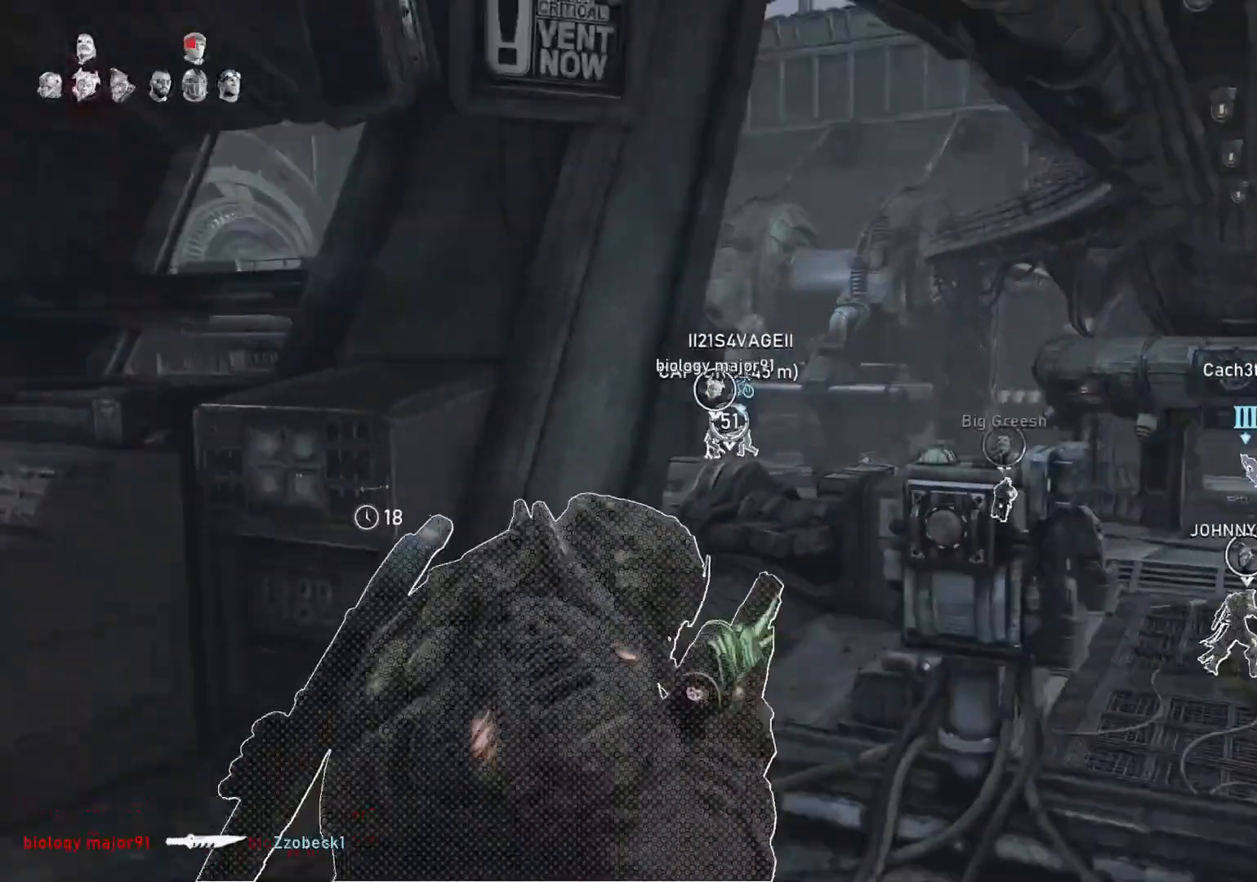
{"buttons": ["A"], "left_stick": "up-left", "right_stick": "center", "events": [[450, "left_stick", "up-left"]]}
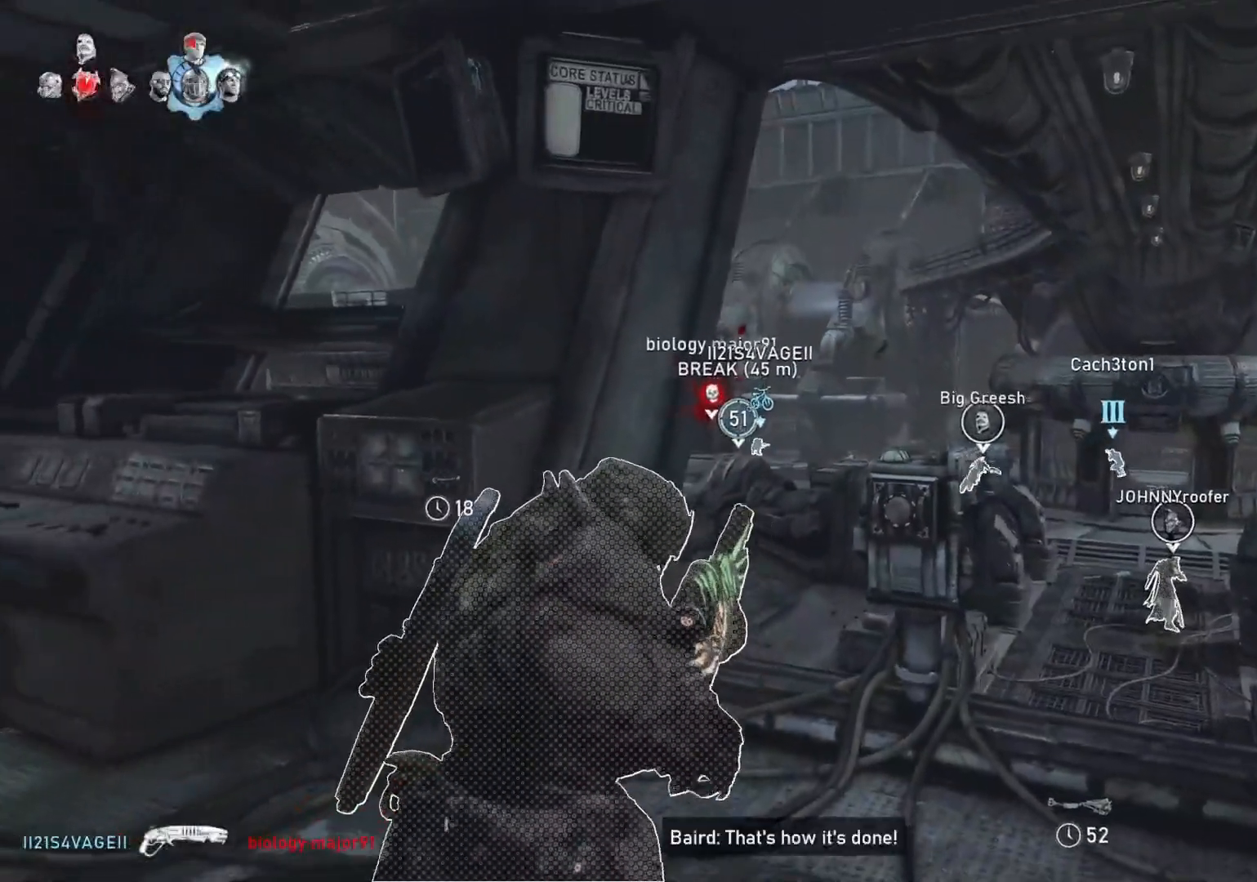
{"buttons": ["L2"], "left_stick": "up", "right_stick": "center", "events": [[33, "left_stick", "up"], [100, "R1", "down"], [183, "R1", "up"], [217, "A", "up"], [383, "L2", "down"]]}